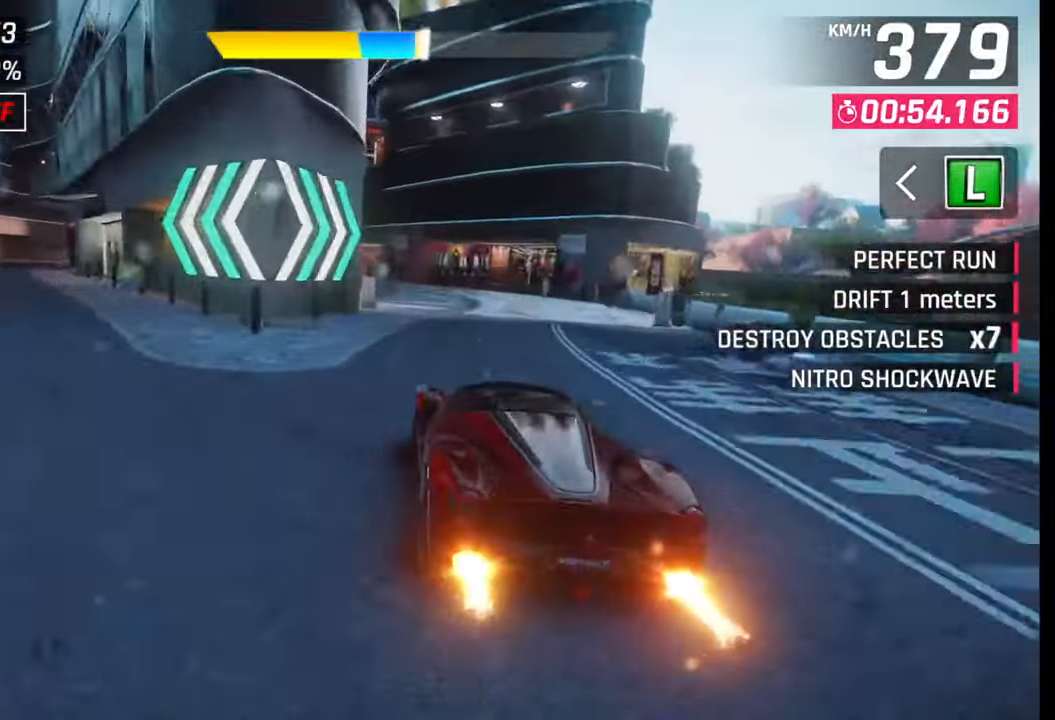
Gameplay with a controller (PlayStation layout); each line is a JSON object with the inputs held at the frame after it. "events" lists button and stick changes between this image and that frame as [ms after this image, input, new state], when the widget could be followed in between.
{"buttons": [], "left_stick": "left", "right_stick": "center", "events": [[233, "CROSS", "down"], [333, "CROSS", "up"]]}
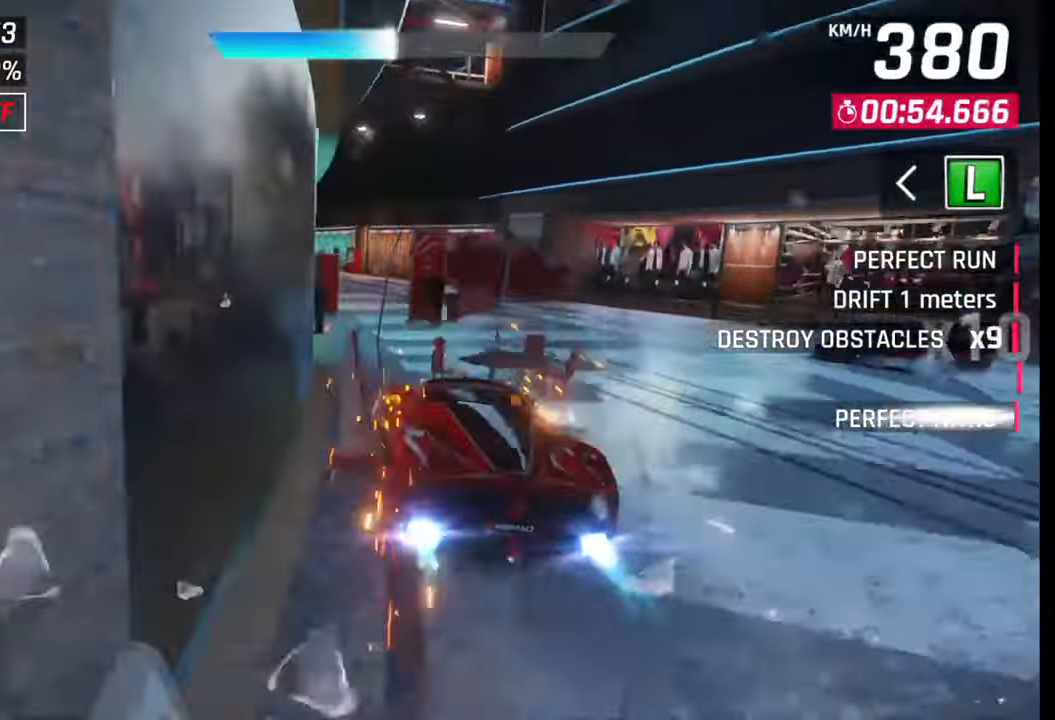
{"buttons": [], "left_stick": "left", "right_stick": "center", "events": []}
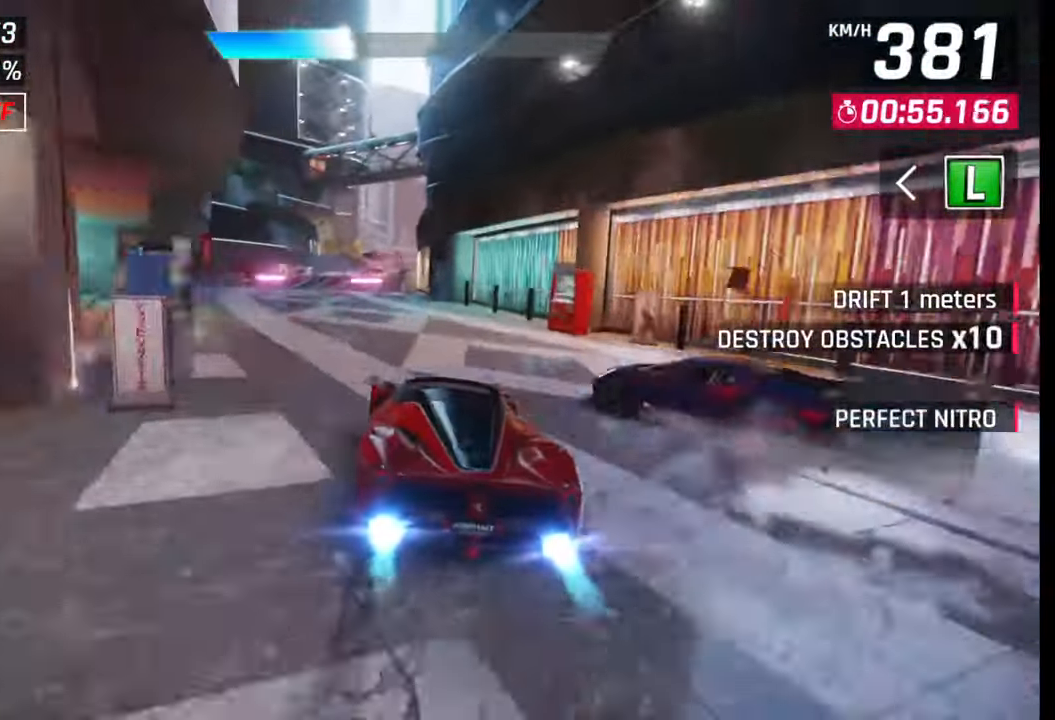
{"buttons": [], "left_stick": "right", "right_stick": "center", "events": [[250, "left_stick", "right"]]}
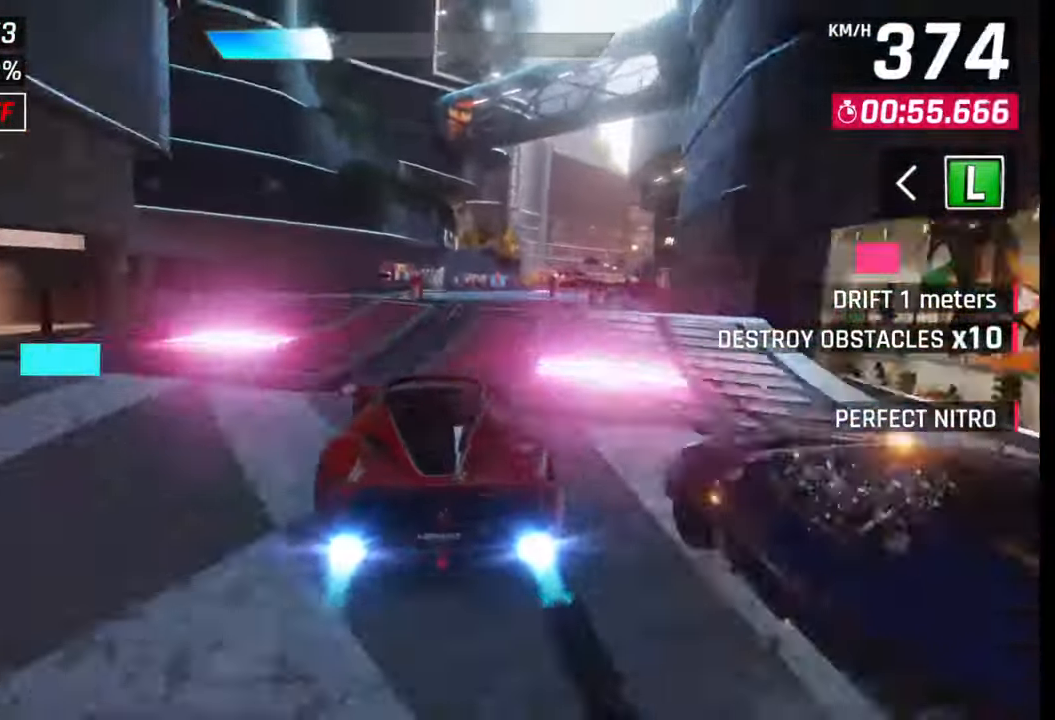
{"buttons": ["CROSS", "R1"], "left_stick": "right", "right_stick": "center", "events": [[183, "SQUARE", "down"], [233, "SQUARE", "up"], [317, "SQUARE", "down"], [383, "SQUARE", "up"], [467, "CROSS", "down"], [483, "R1", "down"]]}
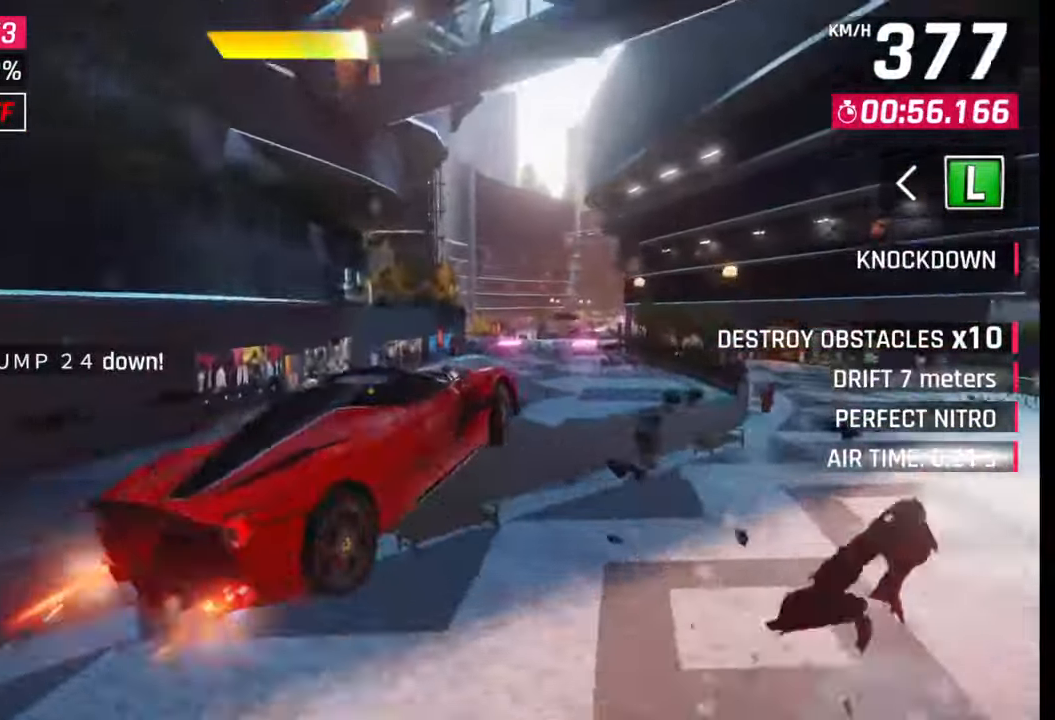
{"buttons": ["CROSS", "R1"], "left_stick": "right", "right_stick": "center", "events": [[50, "CROSS", "up"], [67, "R1", "up"], [117, "CROSS", "down"], [117, "R1", "down"], [183, "CROSS", "up"], [217, "R1", "up"], [267, "CROSS", "down"], [283, "R1", "down"], [350, "R1", "up"], [367, "CROSS", "up"], [433, "CROSS", "down"], [433, "R1", "down"]]}
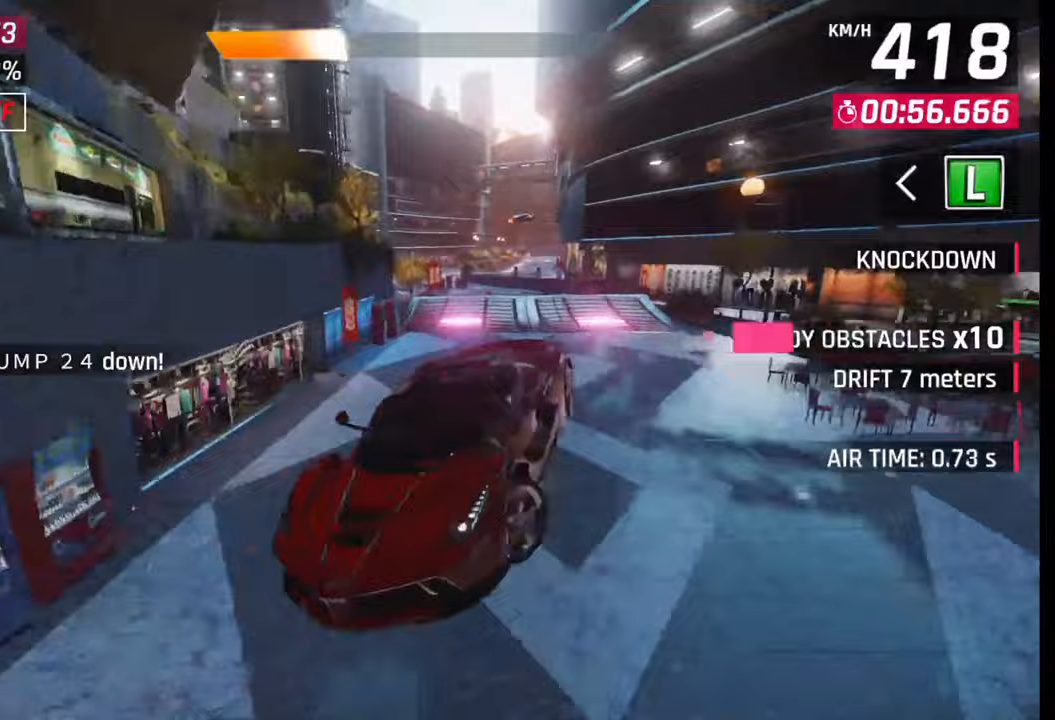
{"buttons": [], "left_stick": "right", "right_stick": "center", "events": [[17, "CROSS", "up"], [33, "R1", "up"], [83, "CROSS", "down"], [83, "R1", "down"], [217, "CROSS", "up"], [217, "R1", "up"], [383, "SQUARE", "down"], [433, "SQUARE", "up"]]}
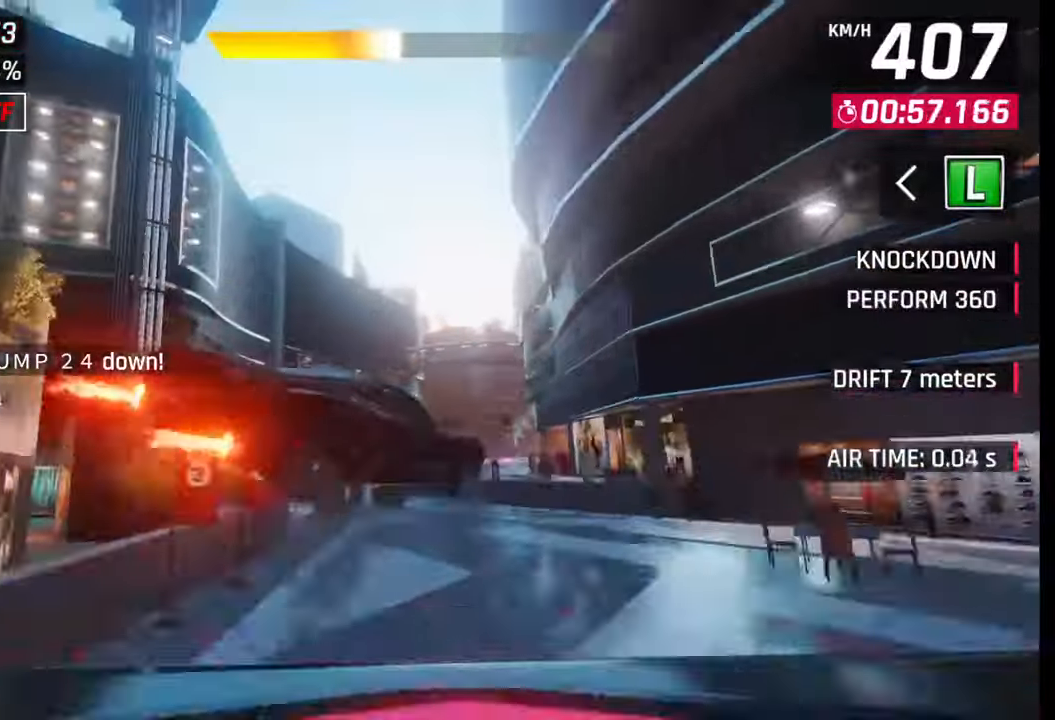
{"buttons": ["CROSS", "R1"], "left_stick": "right", "right_stick": "center", "events": [[83, "CROSS", "down"], [100, "R1", "down"], [167, "CROSS", "up"], [200, "R1", "up"], [250, "CROSS", "down"], [267, "R1", "down"], [333, "CROSS", "up"], [350, "R1", "up"], [417, "CROSS", "down"], [417, "R1", "down"]]}
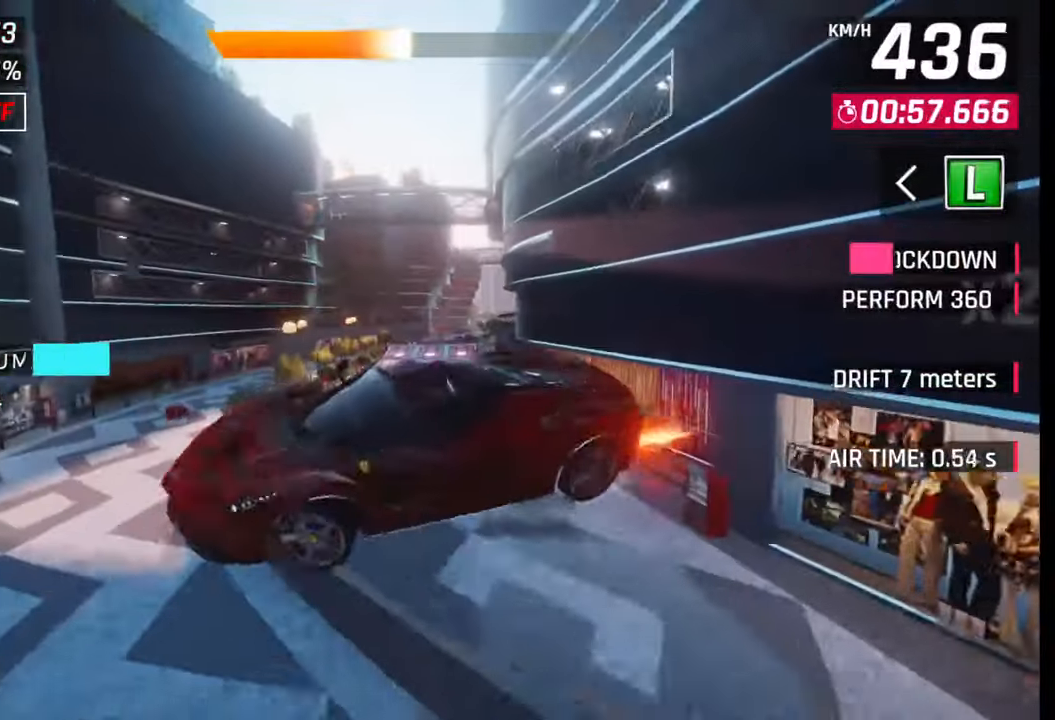
{"buttons": ["CROSS", "R1"], "left_stick": "right", "right_stick": "center", "events": [[17, "CROSS", "up"], [17, "R1", "up"], [83, "CROSS", "down"], [100, "R1", "down"], [167, "R1", "up"], [183, "CROSS", "up"], [250, "CROSS", "down"], [267, "R1", "down"], [350, "CROSS", "up"], [350, "R1", "up"], [433, "CROSS", "down"], [433, "R1", "down"]]}
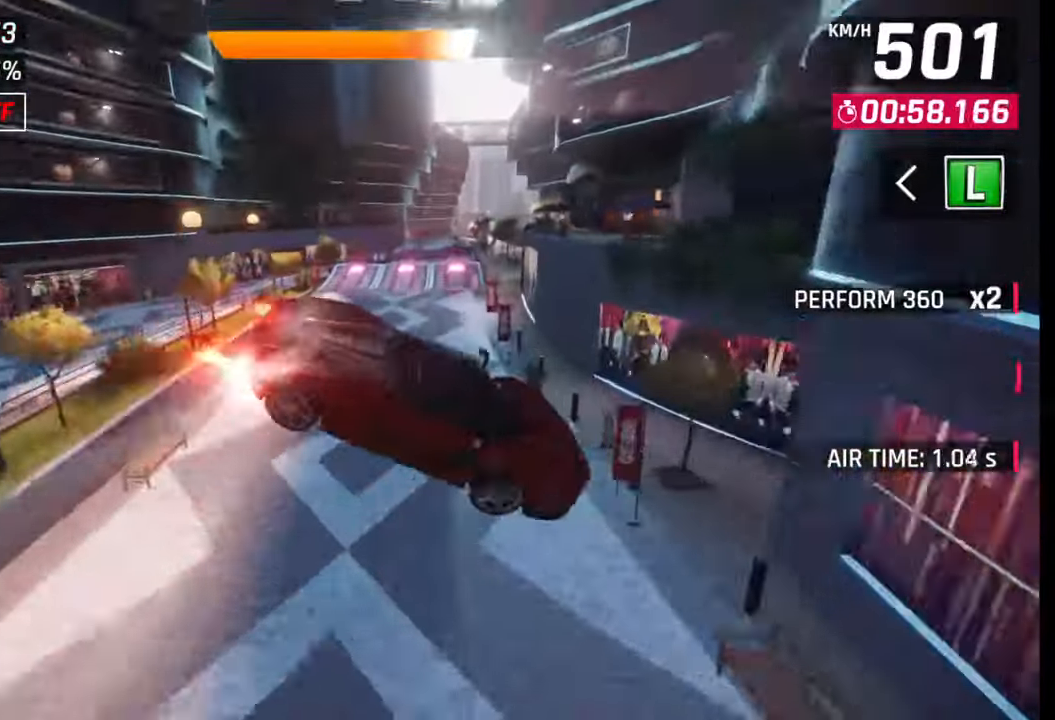
{"buttons": ["SQUARE"], "left_stick": "right", "right_stick": "center", "events": [[17, "CROSS", "up"], [17, "R1", "up"], [83, "CROSS", "down"], [83, "R1", "down"], [133, "left_stick", "center"], [250, "left_stick", "right"], [317, "CROSS", "up"], [317, "R1", "up"], [500, "SQUARE", "down"]]}
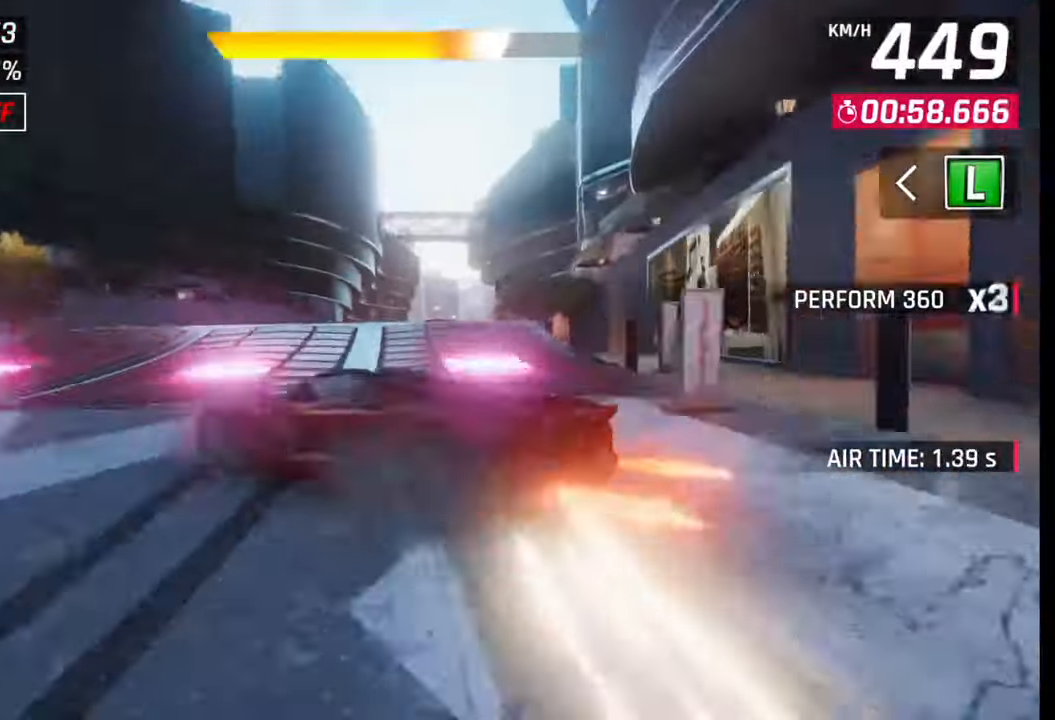
{"buttons": [], "left_stick": "left", "right_stick": "center", "events": [[50, "SQUARE", "up"], [217, "CROSS", "down"], [217, "R1", "down"], [300, "CROSS", "up"], [317, "R1", "up"], [383, "CROSS", "down"], [400, "R1", "down"], [433, "left_stick", "left"], [483, "CROSS", "up"], [483, "R1", "up"]]}
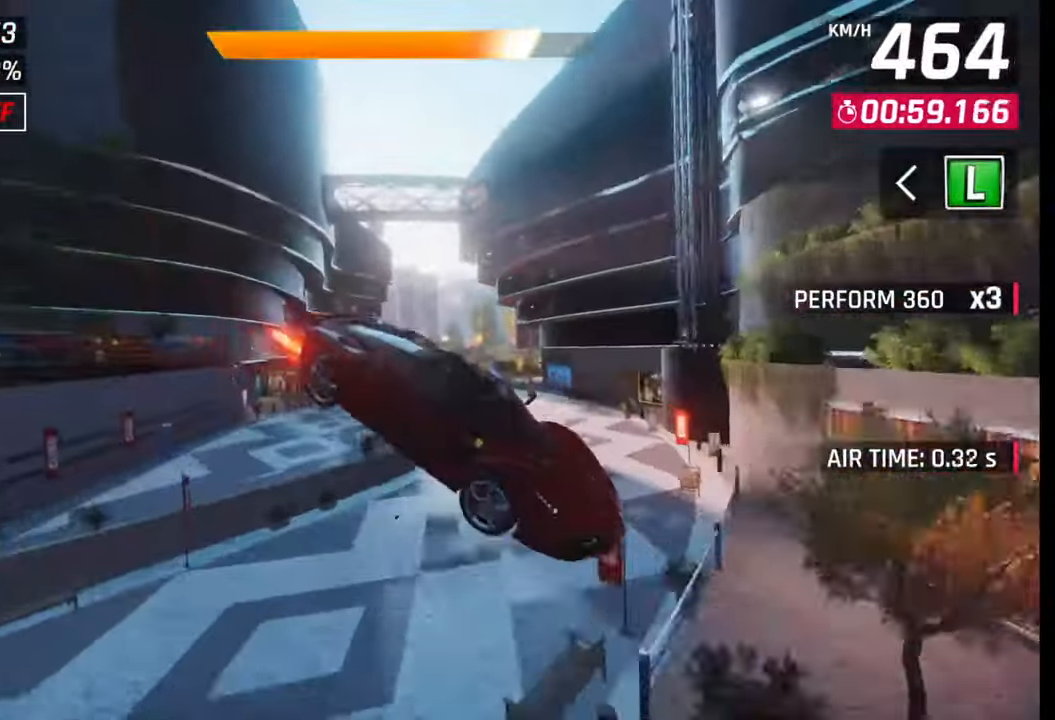
{"buttons": ["CROSS", "R1"], "left_stick": "center", "right_stick": "center", "events": [[50, "CROSS", "down"], [50, "R1", "down"], [150, "CROSS", "up"], [150, "R1", "up"], [217, "CROSS", "down"], [217, "R1", "down"], [300, "left_stick", "center"], [317, "CROSS", "up"], [333, "R1", "up"], [383, "R1", "down"], [400, "CROSS", "down"]]}
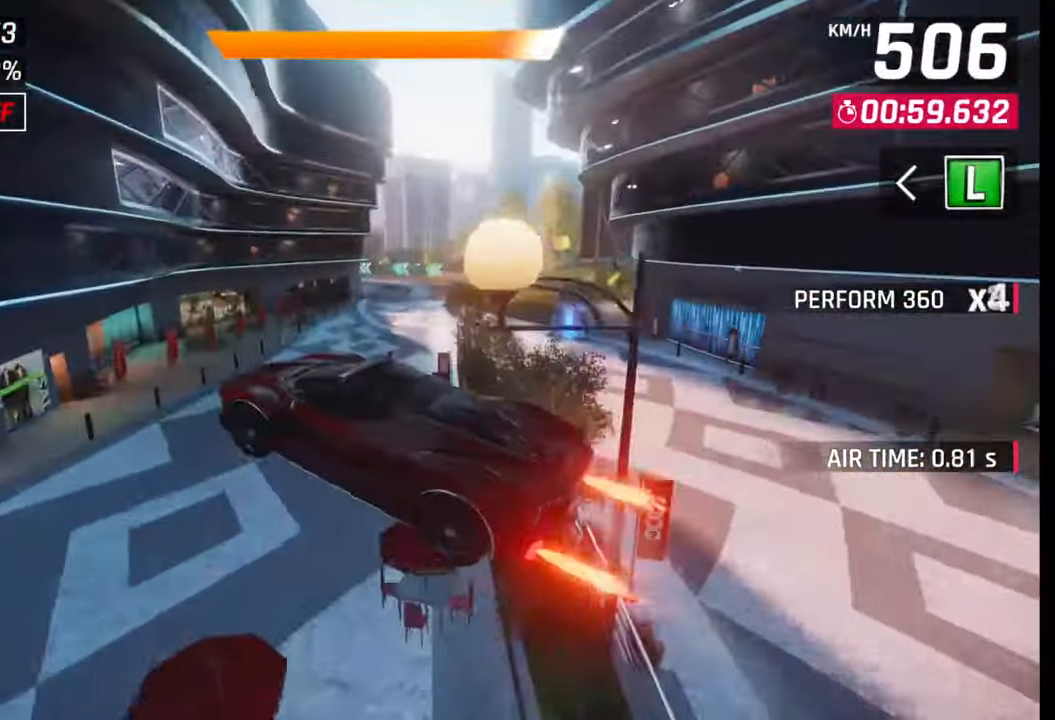
{"buttons": [], "left_stick": "center", "right_stick": "center", "events": [[17, "left_stick", "right"], [33, "CROSS", "up"], [50, "R1", "up"], [133, "SQUARE", "down"], [167, "left_stick", "center"], [217, "SQUARE", "up"], [317, "CROSS", "down"], [433, "CROSS", "up"]]}
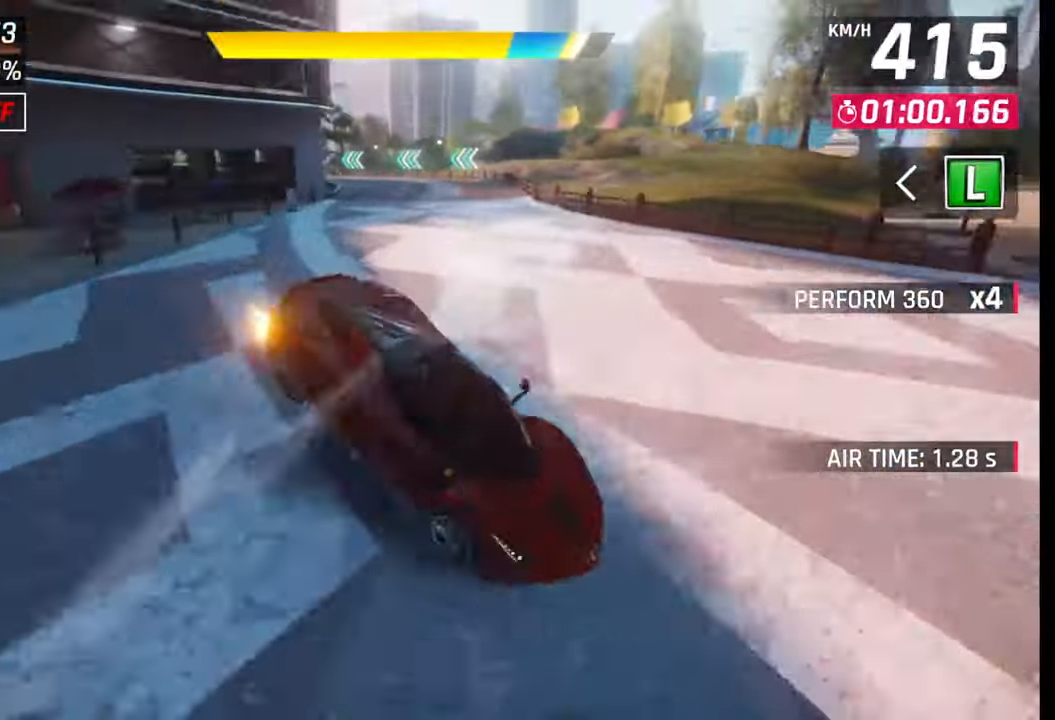
{"buttons": [], "left_stick": "left", "right_stick": "center", "events": [[117, "left_stick", "left"]]}
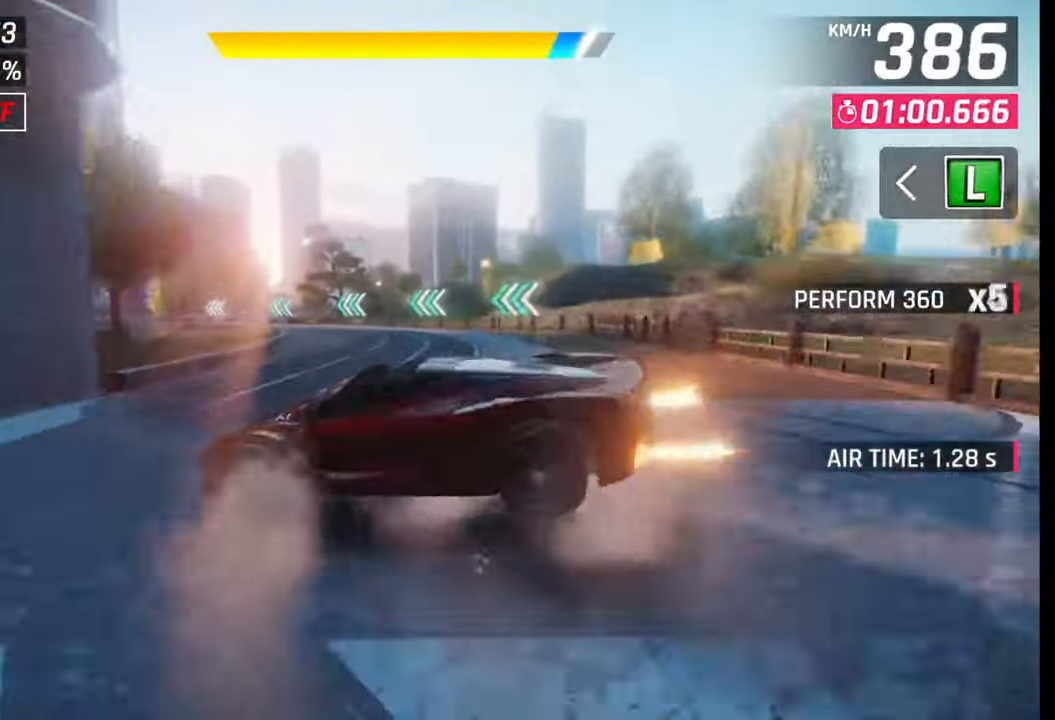
{"buttons": [], "left_stick": "left", "right_stick": "center", "events": [[133, "SQUARE", "down"], [250, "SQUARE", "up"]]}
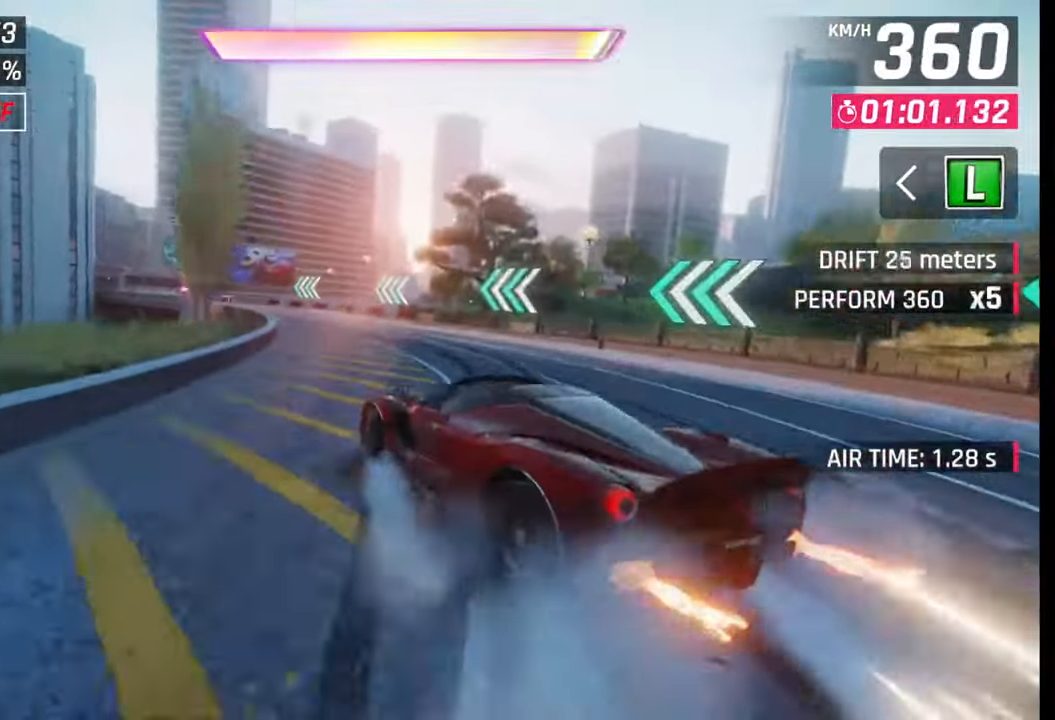
{"buttons": ["CROSS"], "left_stick": "left", "right_stick": "center", "events": [[100, "left_stick", "center"], [250, "CROSS", "down"], [350, "CROSS", "up"], [350, "left_stick", "left"], [500, "CROSS", "down"]]}
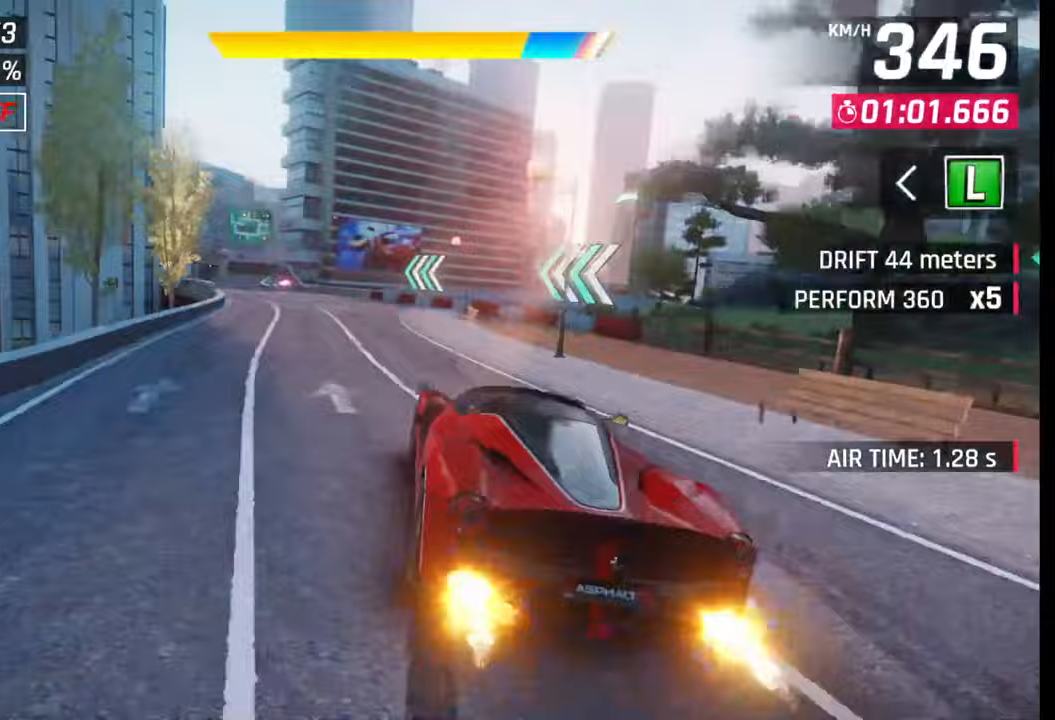
{"buttons": [], "left_stick": "left", "right_stick": "center", "events": [[100, "CROSS", "up"]]}
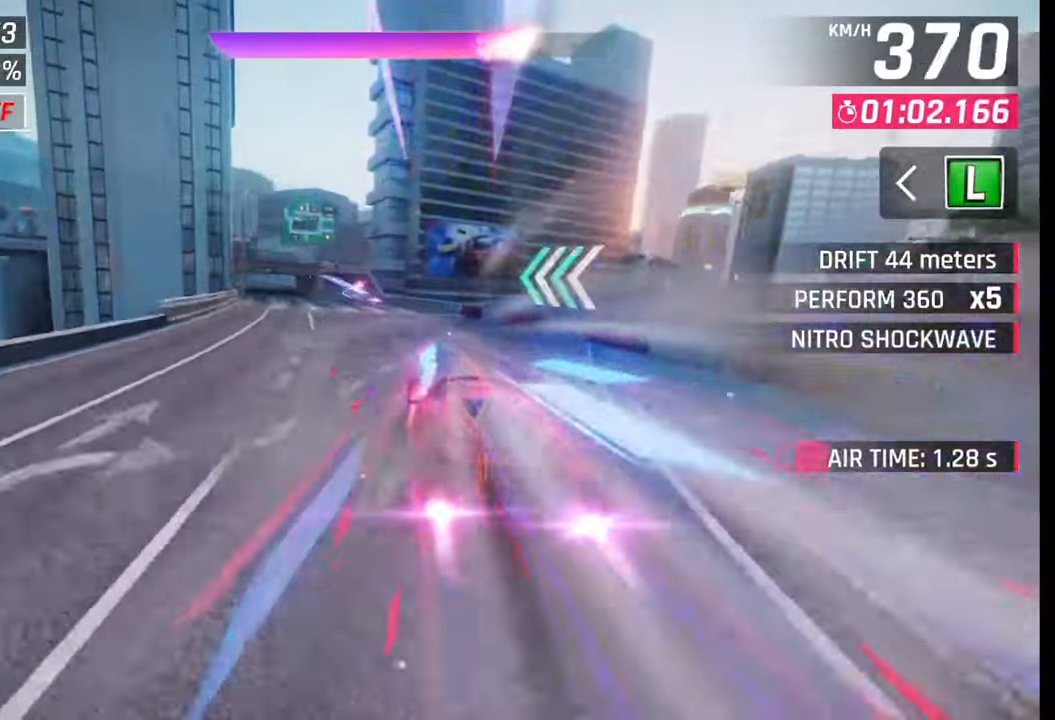
{"buttons": [], "left_stick": "left", "right_stick": "center", "events": []}
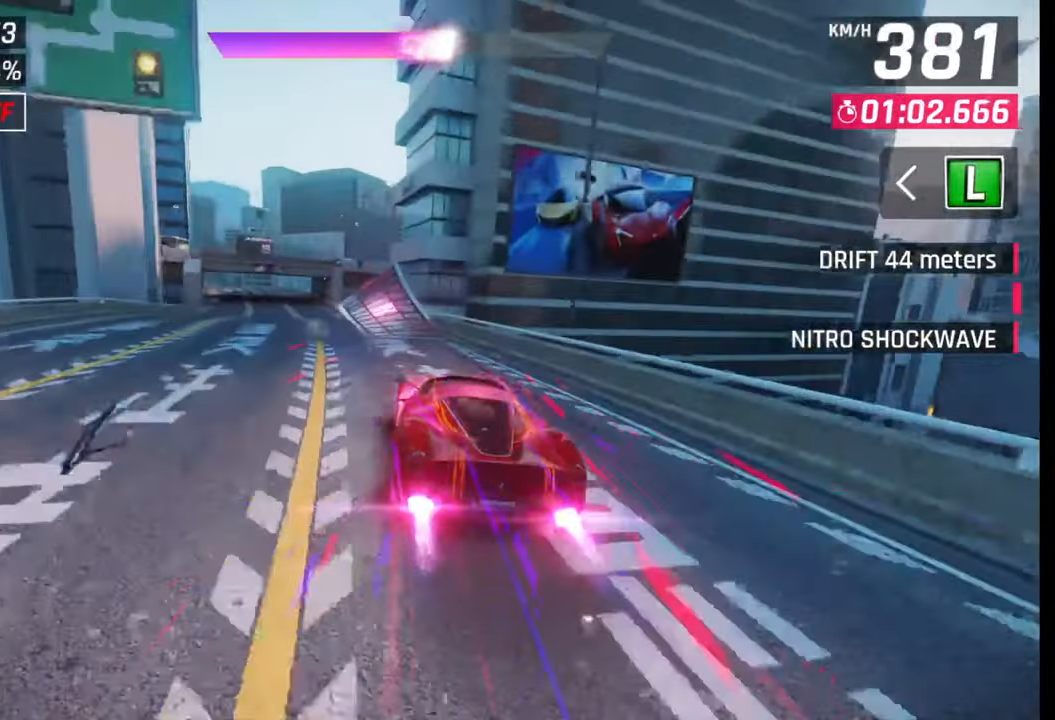
{"buttons": ["CROSS"], "left_stick": "left", "right_stick": "center", "events": [[500, "CROSS", "down"]]}
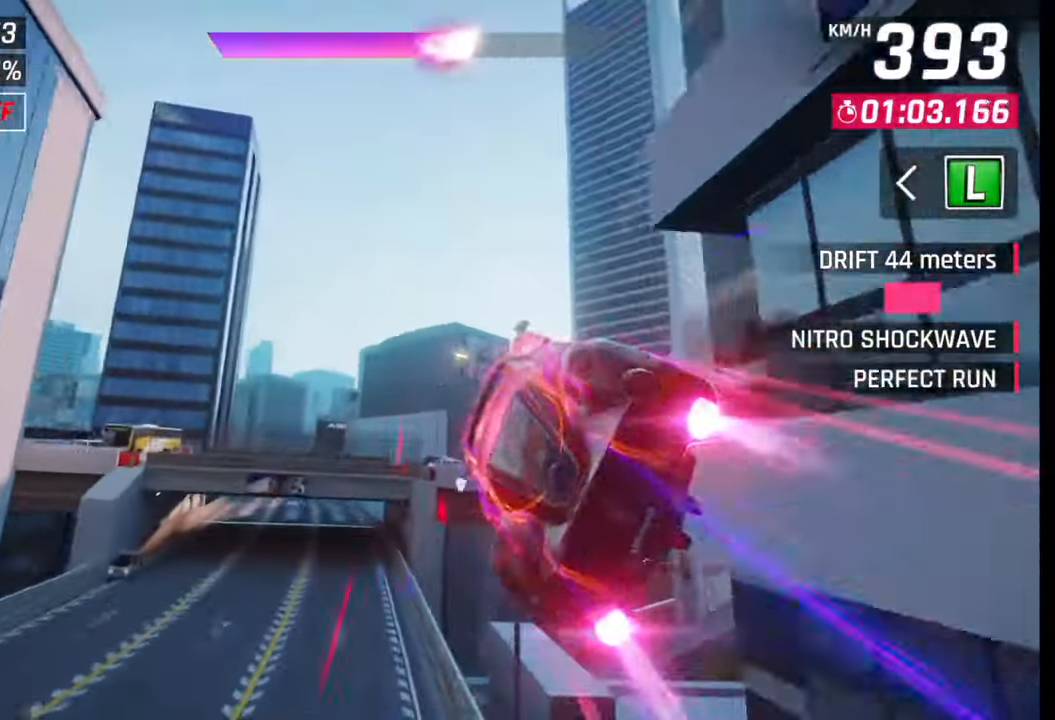
{"buttons": [], "left_stick": "left", "right_stick": "center", "events": [[17, "R1", "down"], [100, "CROSS", "up"], [100, "R1", "up"], [183, "CROSS", "down"], [183, "R1", "down"], [267, "CROSS", "up"], [267, "R1", "up"], [350, "CROSS", "down"], [367, "R1", "down"], [450, "CROSS", "up"], [450, "R1", "up"]]}
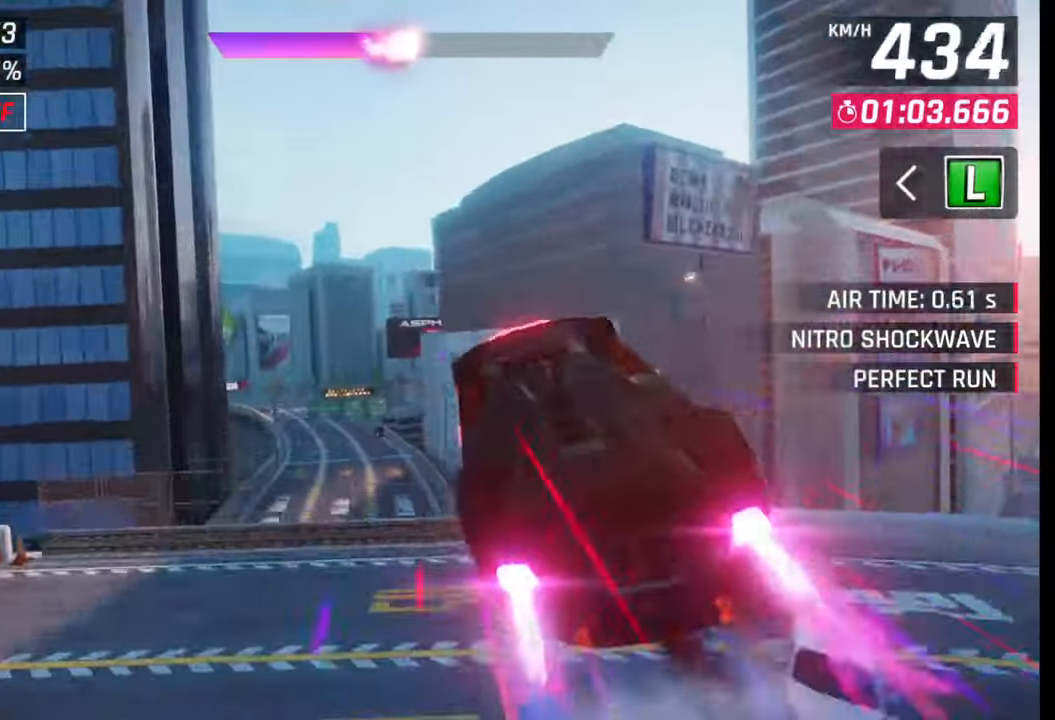
{"buttons": ["CROSS"], "left_stick": "left", "right_stick": "center", "events": [[17, "CROSS", "down"], [17, "R1", "down"], [117, "CROSS", "up"], [117, "R1", "up"], [183, "CROSS", "down"], [183, "R1", "down"], [267, "CROSS", "up"], [283, "R1", "up"], [333, "R1", "down"], [350, "CROSS", "down"], [483, "R1", "up"]]}
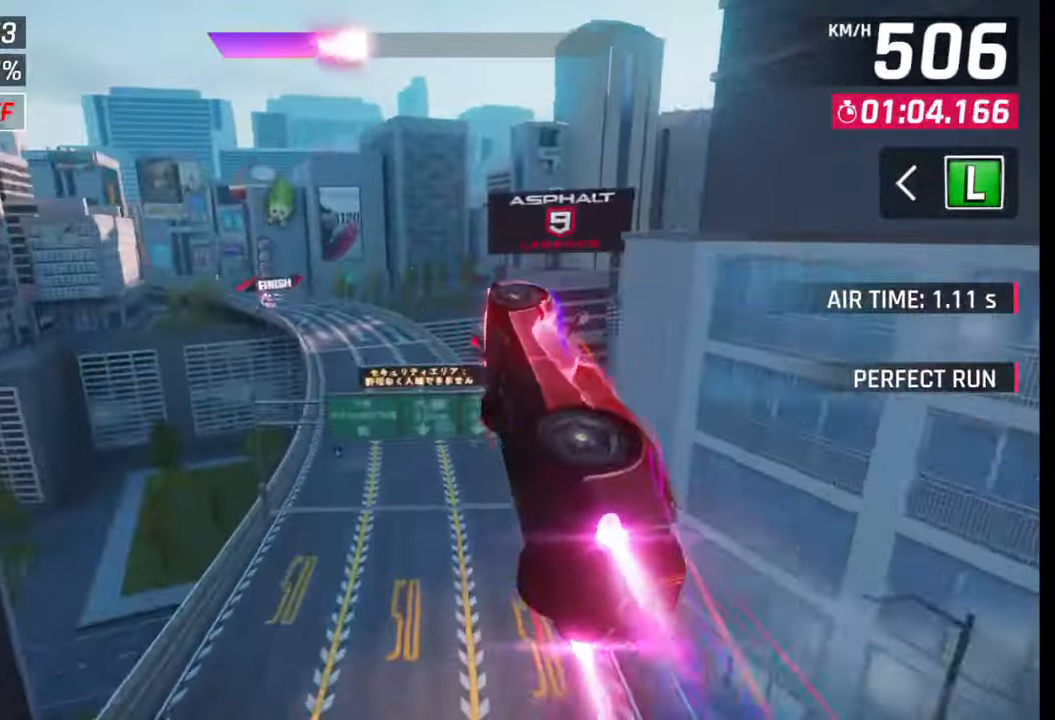
{"buttons": [], "left_stick": "left", "right_stick": "center", "events": [[17, "CROSS", "up"], [150, "SQUARE", "down"], [250, "SQUARE", "up"]]}
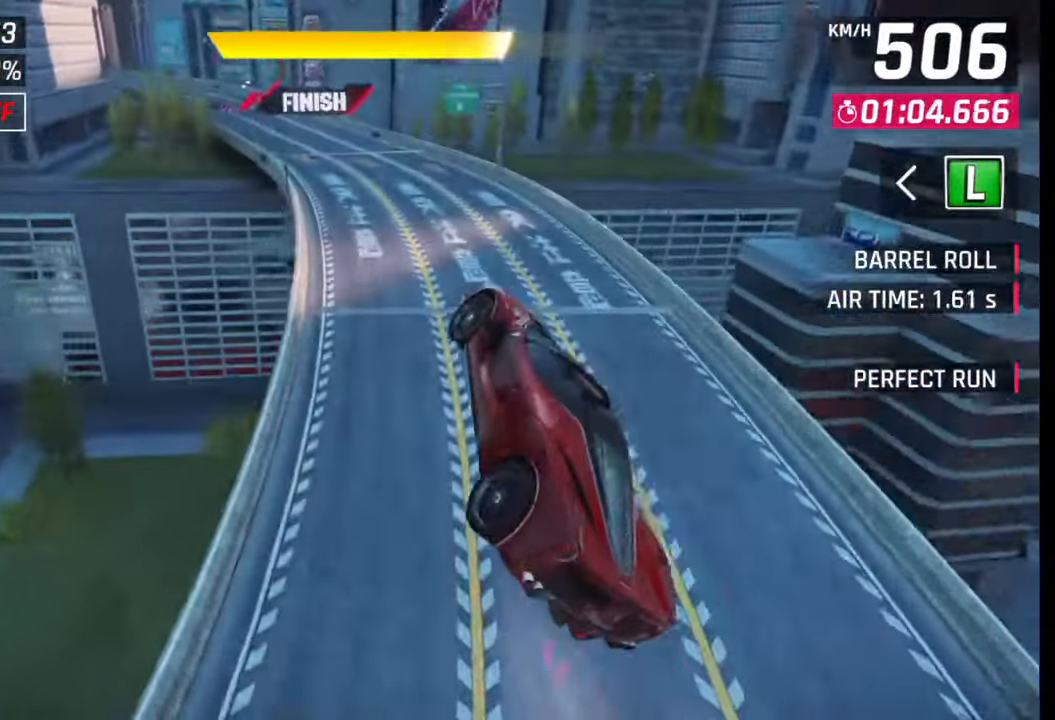
{"buttons": [], "left_stick": "left", "right_stick": "center", "events": [[33, "CROSS", "down"], [67, "R1", "down"], [183, "CROSS", "up"], [183, "R1", "up"], [300, "SQUARE", "down"], [467, "SQUARE", "up"]]}
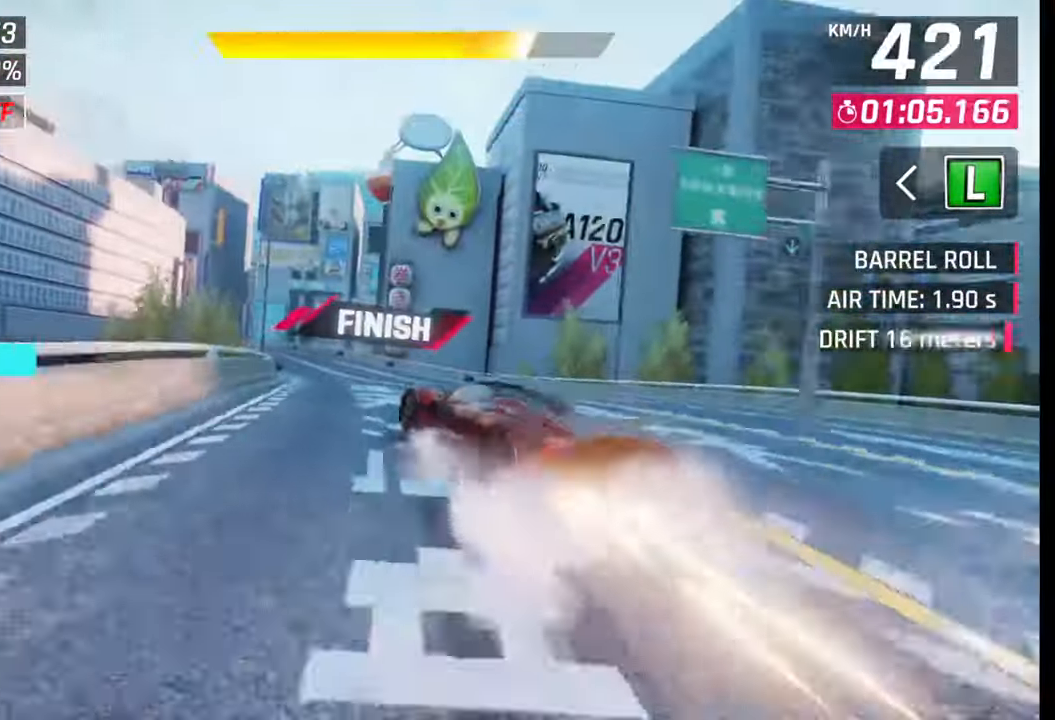
{"buttons": [], "left_stick": "left", "right_stick": "center", "events": [[217, "CROSS", "down"], [233, "R1", "down"], [300, "CROSS", "up"], [300, "R1", "up"], [383, "CROSS", "down"], [400, "R1", "down"], [450, "CROSS", "up"], [450, "R1", "up"]]}
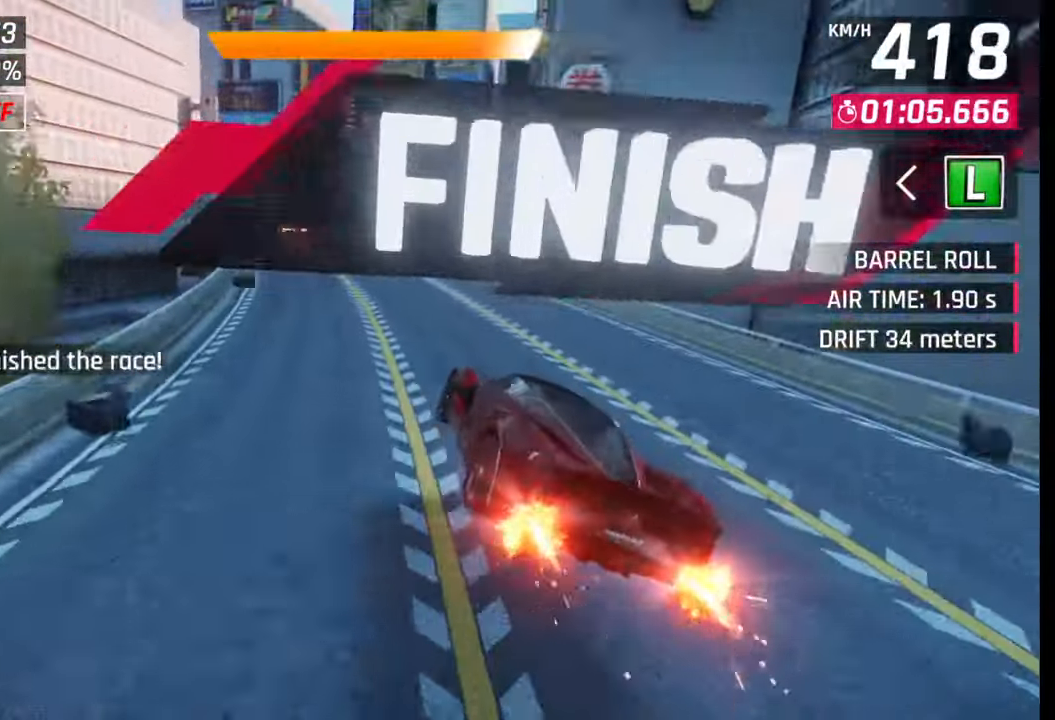
{"buttons": [], "left_stick": "left", "right_stick": "center", "events": [[33, "CROSS", "down"], [33, "R1", "down"], [133, "CROSS", "up"], [150, "R1", "up"], [233, "SQUARE", "down"], [333, "SQUARE", "up"]]}
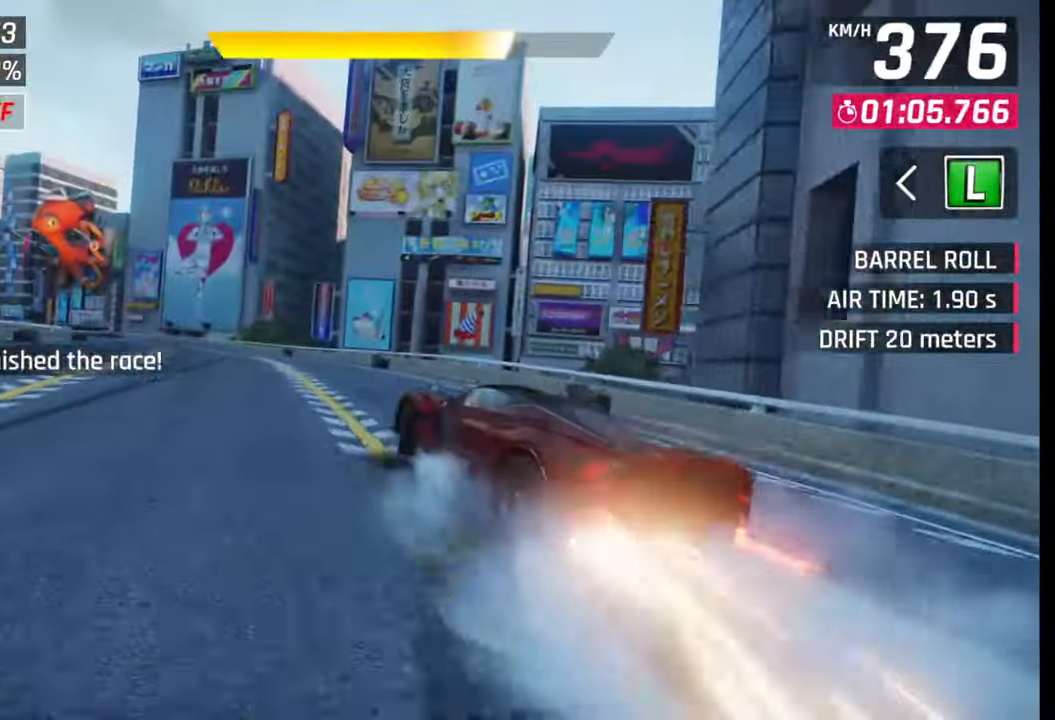
{"buttons": [], "left_stick": "center", "right_stick": "center", "events": [[50, "CROSS", "down"], [50, "left_stick", "right"], [67, "R1", "down"], [150, "CROSS", "up"], [150, "R1", "up"], [200, "CROSS", "down"], [217, "R1", "down"], [317, "R1", "up"], [333, "CROSS", "up"], [433, "left_stick", "center"]]}
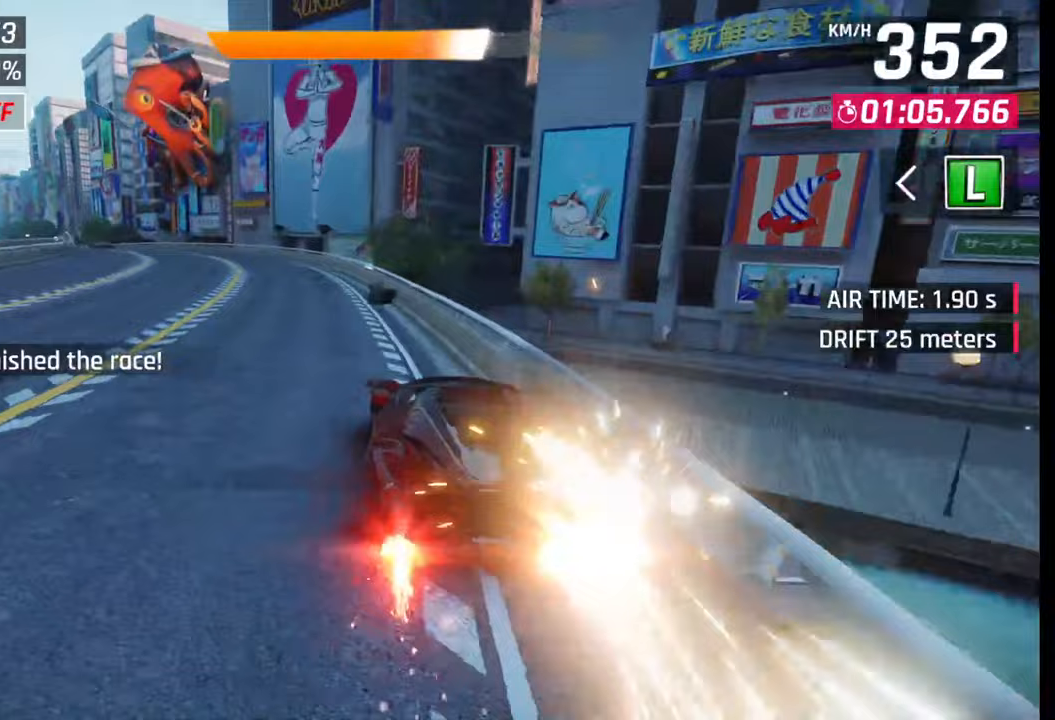
{"buttons": [], "left_stick": "center", "right_stick": "center", "events": []}
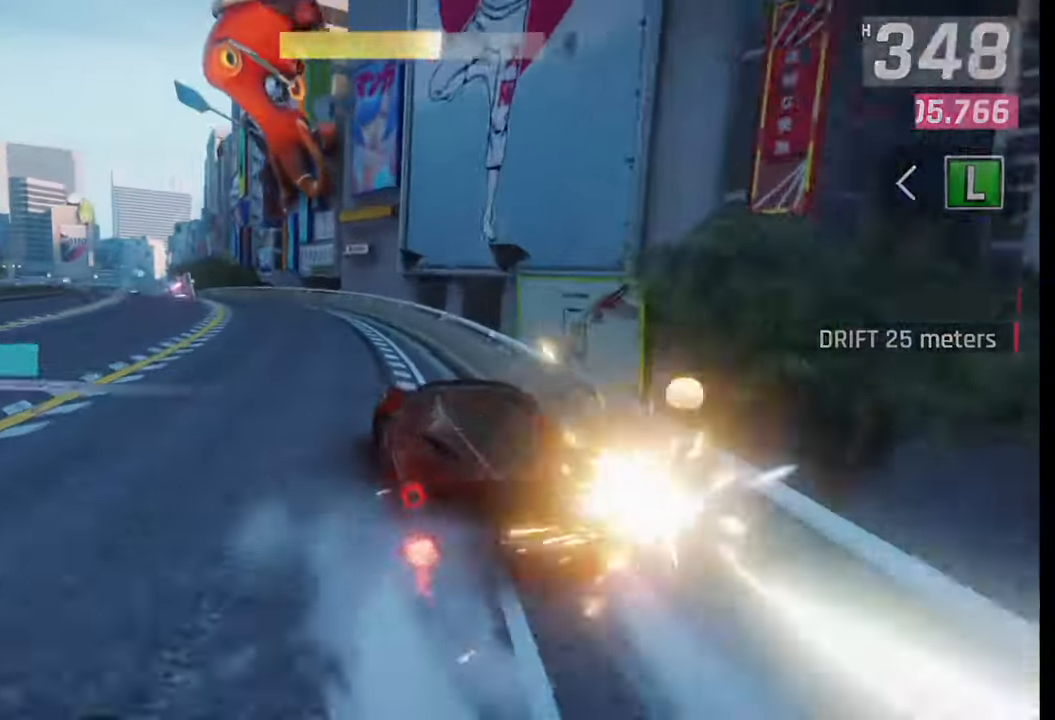
{"buttons": [], "left_stick": "center", "right_stick": "center", "events": []}